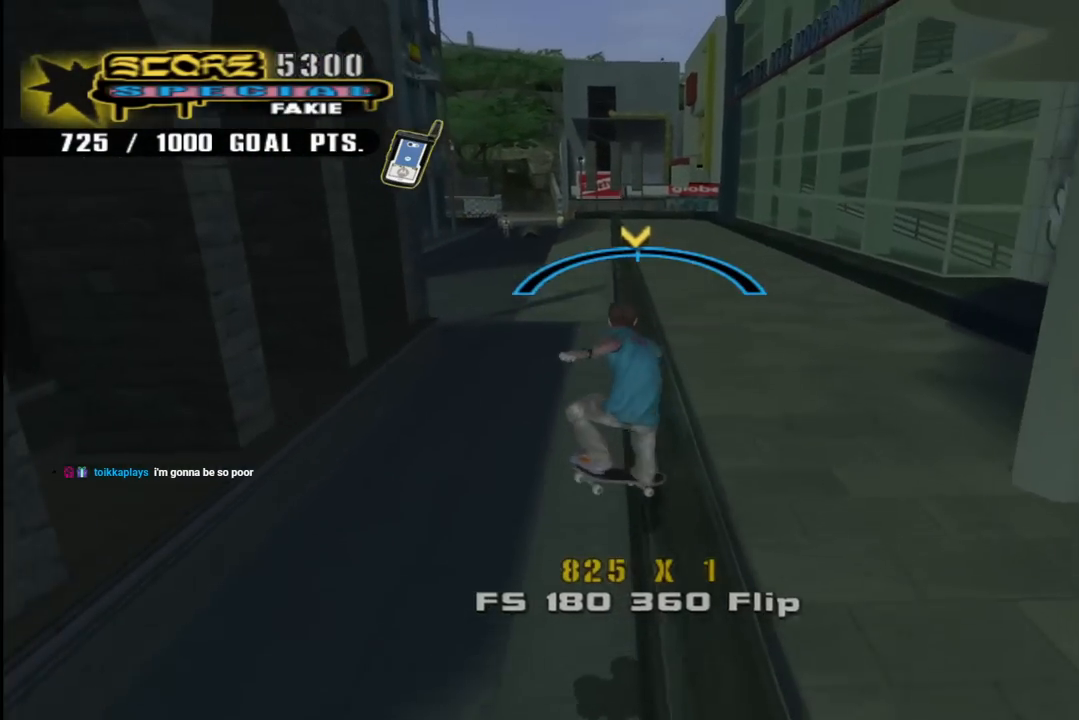
Gameplay with a controller (PlayStation layout); each line is a JSON object with the inputs held at the frame after it. "events" lists button and stick changes between this image and that frame as [ms after this image, input, new state], when the widget could be followed in between.
{"buttons": ["TRIANGLE", "L1", "DPAD_UP", "DPAD_RIGHT"], "left_stick": "center", "right_stick": "center", "events": [[17, "DPAD_RIGHT", "down"], [50, "DPAD_UP", "down"], [50, "L1", "down"], [83, "CROSS", "up"], [83, "TRIANGLE", "down"], [200, "DPAD_RIGHT", "up"], [217, "CROSS", "down"], [217, "DPAD_LEFT", "down"], [233, "TRIANGLE", "up"], [267, "TRIANGLE", "down"], [300, "CROSS", "up"], [367, "DPAD_LEFT", "up"], [383, "CROSS", "down"], [383, "DPAD_RIGHT", "down"], [417, "TRIANGLE", "up"], [433, "TRIANGLE", "down"], [467, "CROSS", "up"]]}
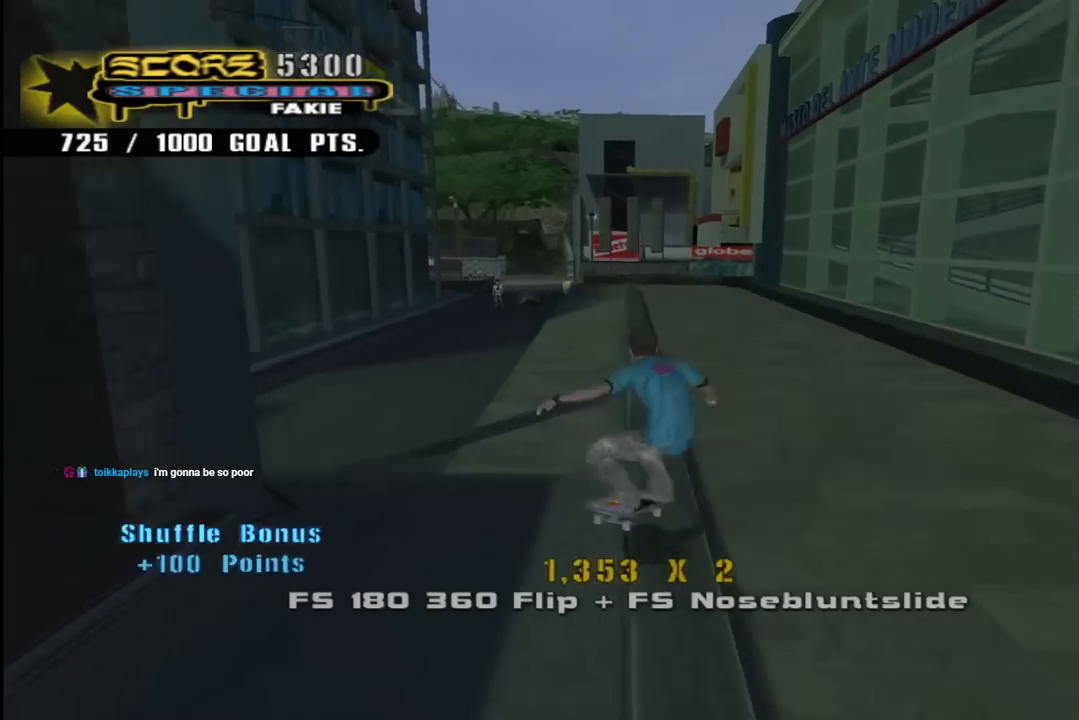
{"buttons": ["TRIANGLE", "L1", "DPAD_UP", "DPAD_LEFT"], "left_stick": "center", "right_stick": "center", "events": [[33, "DPAD_RIGHT", "up"], [50, "CROSS", "down"], [50, "DPAD_LEFT", "down"], [133, "CROSS", "up"], [183, "DPAD_LEFT", "up"], [200, "DPAD_RIGHT", "down"], [217, "CROSS", "down"], [300, "CROSS", "up"], [367, "DPAD_RIGHT", "up"], [400, "CROSS", "down"], [400, "DPAD_LEFT", "down"], [467, "CROSS", "up"]]}
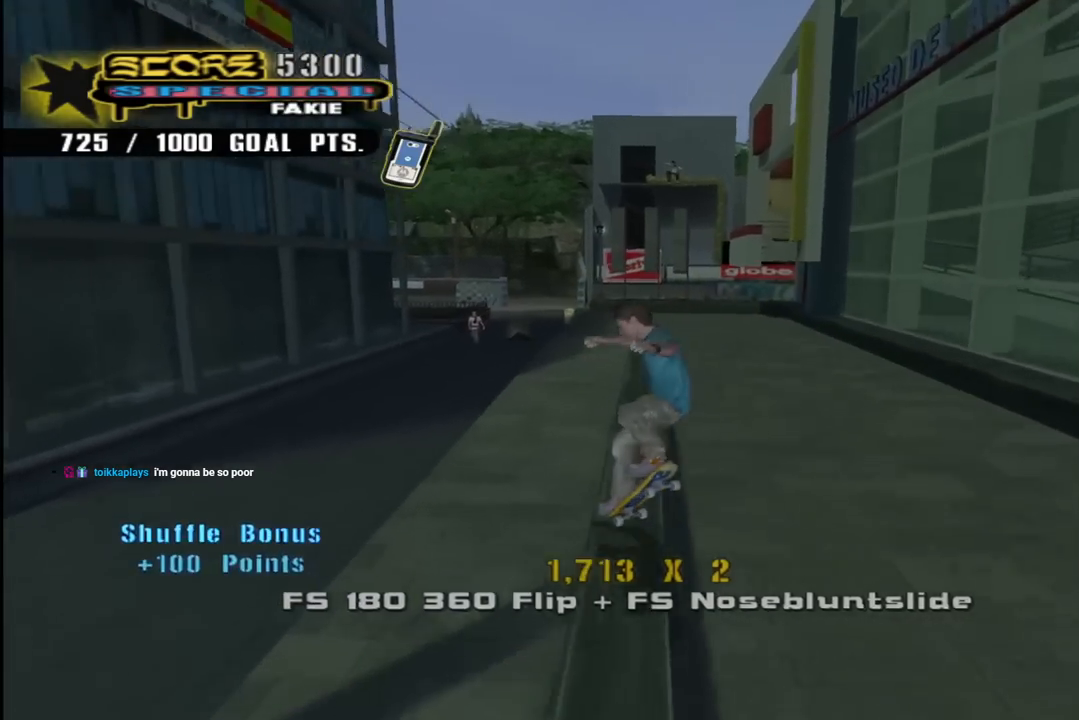
{"buttons": ["TRIANGLE", "L1", "DPAD_UP", "DPAD_RIGHT"], "left_stick": "center", "right_stick": "center", "events": [[33, "DPAD_LEFT", "up"], [33, "DPAD_RIGHT", "down"], [50, "CROSS", "down"], [117, "CROSS", "up"], [183, "DPAD_RIGHT", "up"], [200, "DPAD_LEFT", "down"], [217, "CROSS", "down"], [283, "CROSS", "up"], [333, "DPAD_LEFT", "up"], [350, "DPAD_RIGHT", "down"], [383, "CROSS", "down"], [450, "CROSS", "up"]]}
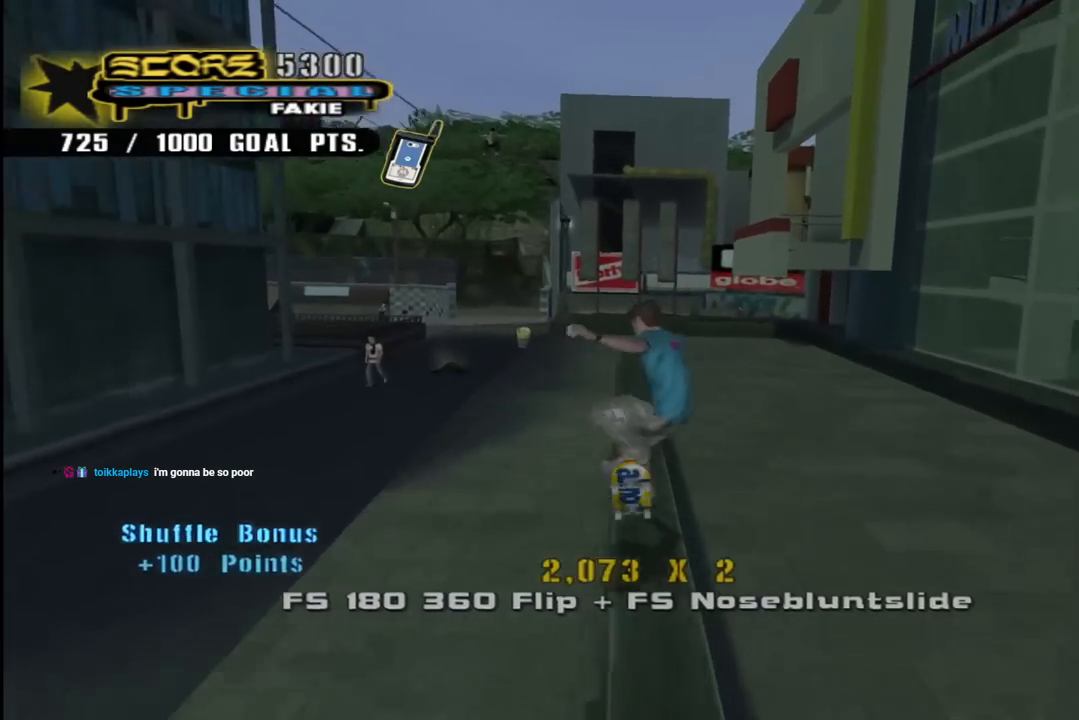
{"buttons": ["L1", "DPAD_UP", "DPAD_LEFT"], "left_stick": "center", "right_stick": "center", "events": [[17, "DPAD_RIGHT", "up"], [33, "DPAD_LEFT", "down"], [50, "CROSS", "down"], [117, "CROSS", "up"], [200, "CROSS", "down"], [267, "CROSS", "up"], [350, "CROSS", "down"], [350, "TRIANGLE", "up"], [383, "CROSS", "up"]]}
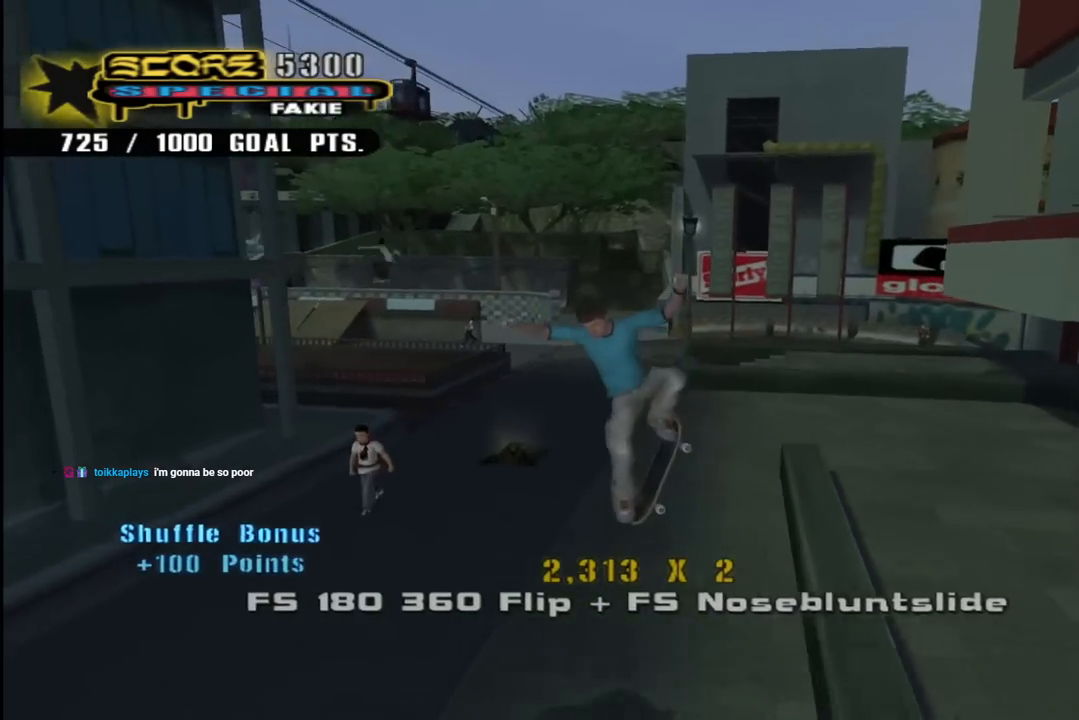
{"buttons": ["CROSS", "DPAD_UP", "DPAD_LEFT"], "left_stick": "center", "right_stick": "center"}
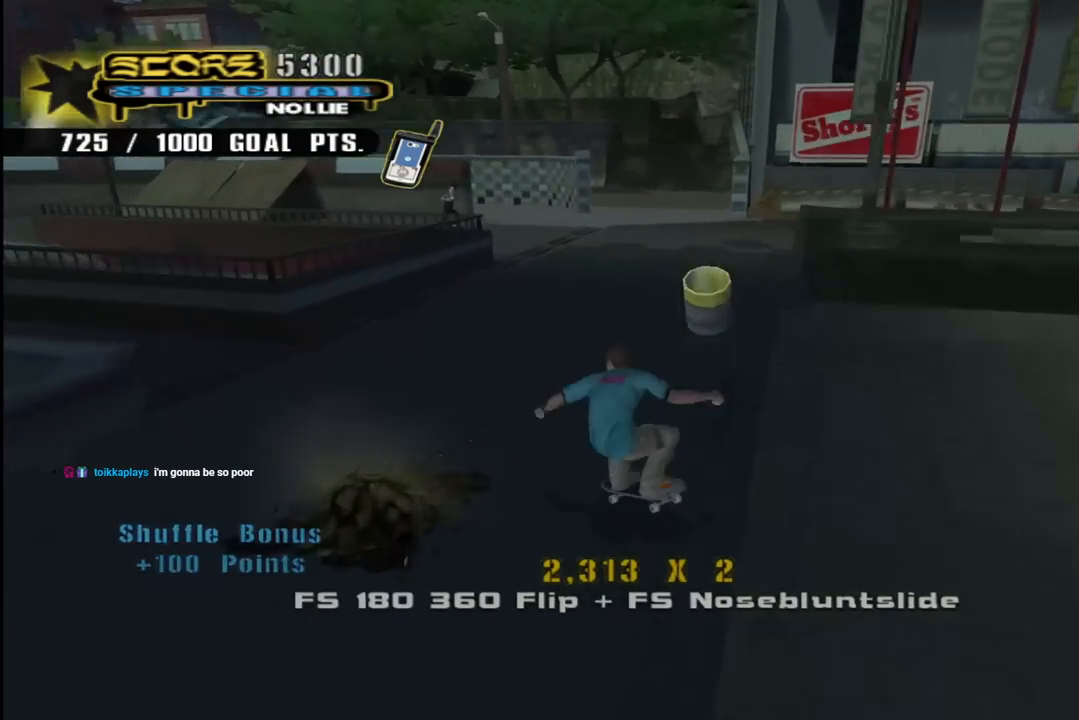
{"buttons": ["TRIANGLE"], "left_stick": "center", "right_stick": "center", "events": [[17, "DPAD_UP", "up"], [50, "DPAD_DOWN", "down"], [167, "DPAD_DOWN", "up"], [183, "DPAD_UP", "down"], [200, "CROSS", "up"], [300, "DPAD_LEFT", "up"], [317, "DPAD_UP", "up"], [333, "TRIANGLE", "down"], [367, "DPAD_UP", "down"], [500, "DPAD_UP", "up"]]}
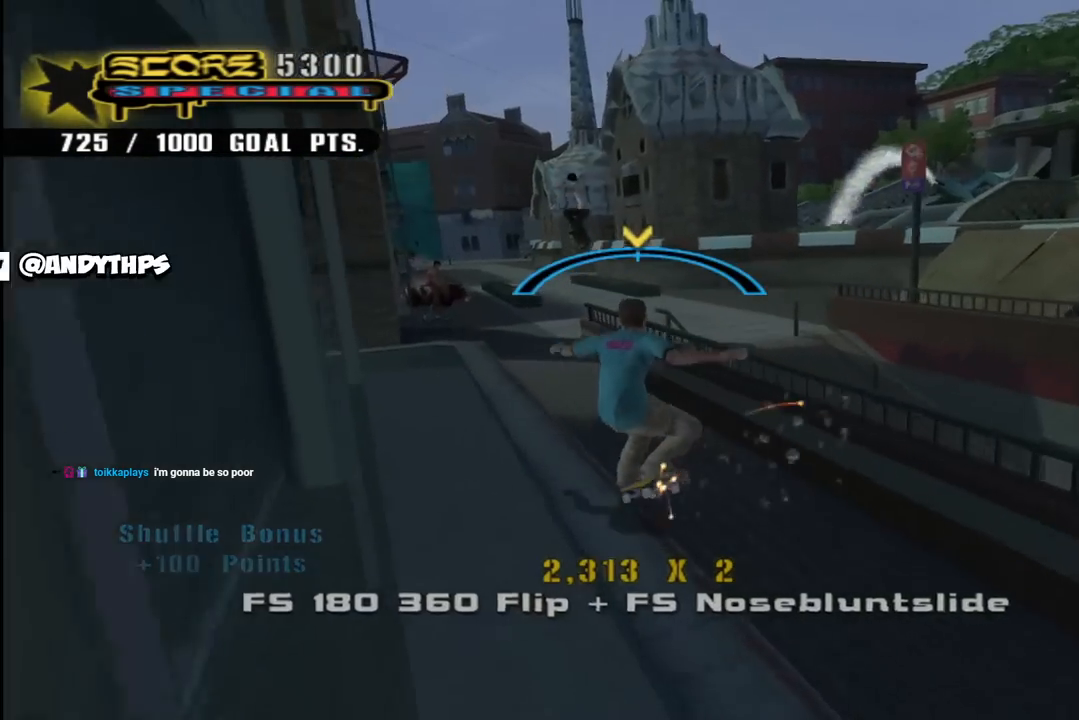
{"buttons": ["DPAD_UP"], "left_stick": "center", "right_stick": "center", "events": [[100, "DPAD_DOWN", "down"], [217, "DPAD_DOWN", "up"], [217, "DPAD_RIGHT", "down"], [233, "CROSS", "down"], [233, "DPAD_RIGHT", "up"], [233, "TRIANGLE", "up"], [250, "DPAD_UP", "down"], [350, "CROSS", "up"]]}
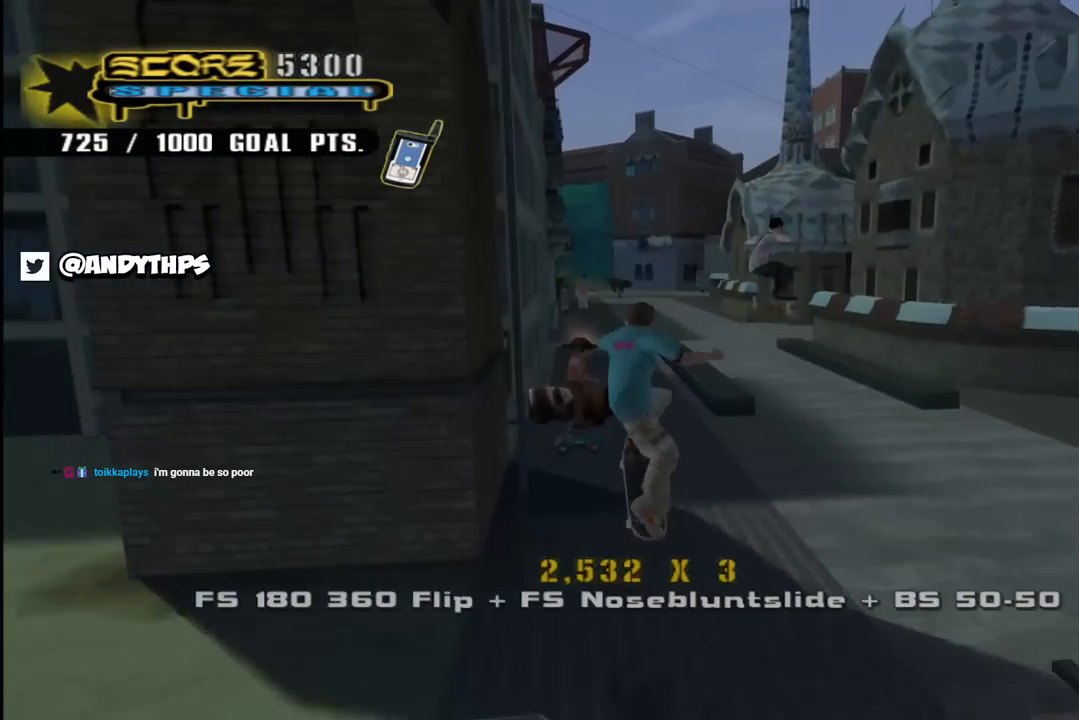
{"buttons": ["CROSS"], "left_stick": "center", "right_stick": "center", "events": [[67, "DPAD_UP", "up"], [183, "CROSS", "down"]]}
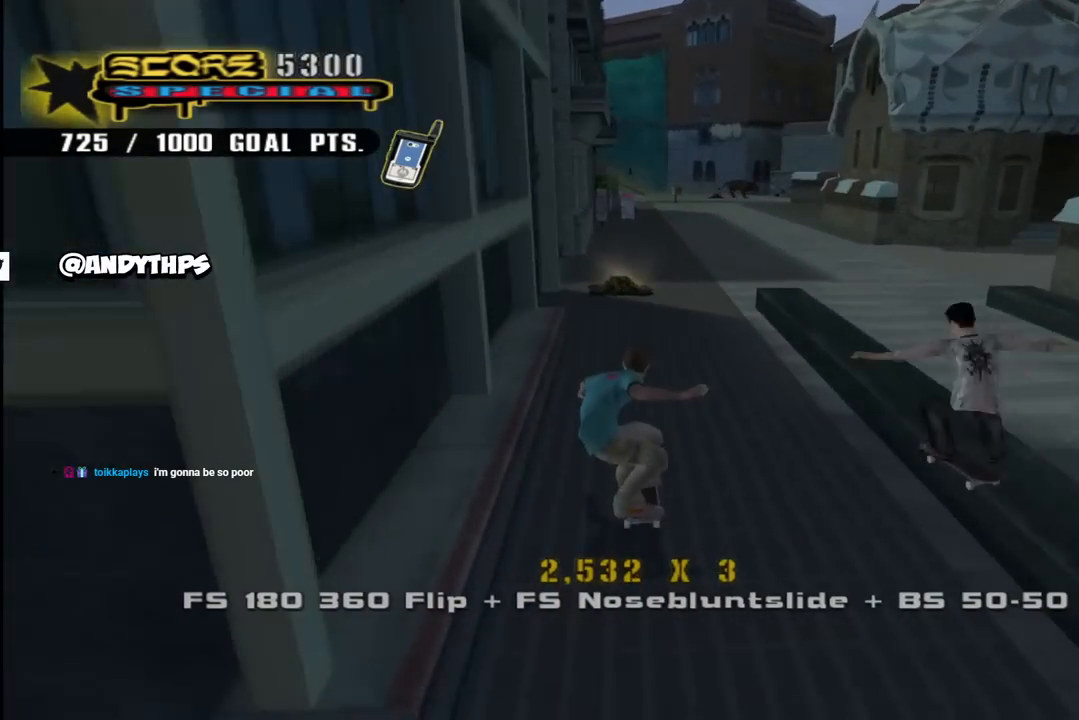
{"buttons": ["CROSS", "DPAD_DOWN", "DPAD_RIGHT"], "left_stick": "center", "right_stick": "center", "events": [[33, "DPAD_RIGHT", "down"], [83, "DPAD_DOWN", "down"], [133, "DPAD_DOWN", "up"], [200, "DPAD_RIGHT", "up"], [450, "DPAD_RIGHT", "down"], [467, "DPAD_DOWN", "down"]]}
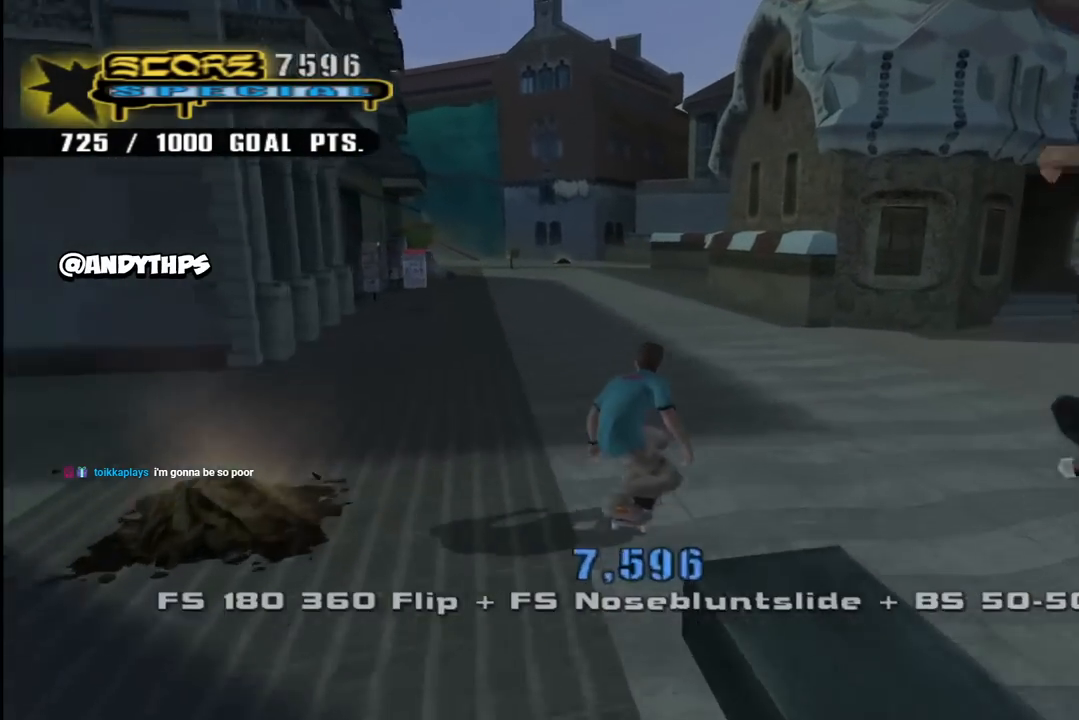
{"buttons": ["CROSS"], "left_stick": "center", "right_stick": "center", "events": [[317, "DPAD_DOWN", "up"], [350, "DPAD_RIGHT", "up"]]}
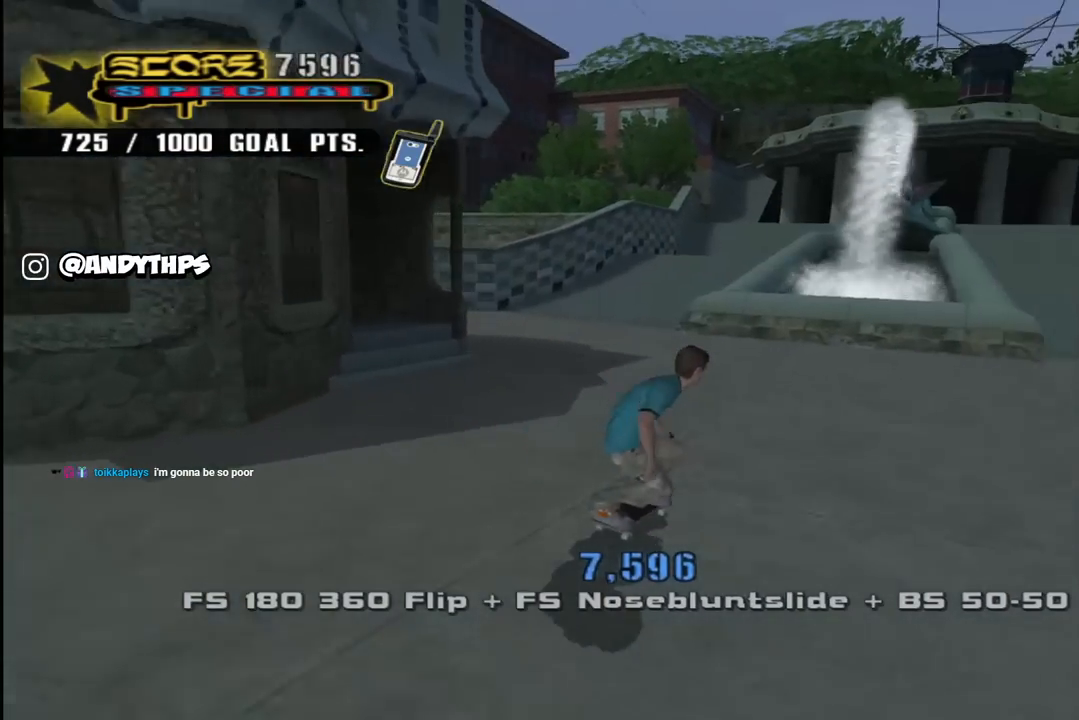
{"buttons": ["CROSS", "DPAD_LEFT"], "left_stick": "center", "right_stick": "center", "events": [[67, "DPAD_LEFT", "down"], [117, "DPAD_DOWN", "down"], [317, "DPAD_DOWN", "up"], [383, "DPAD_LEFT", "up"], [467, "DPAD_LEFT", "down"]]}
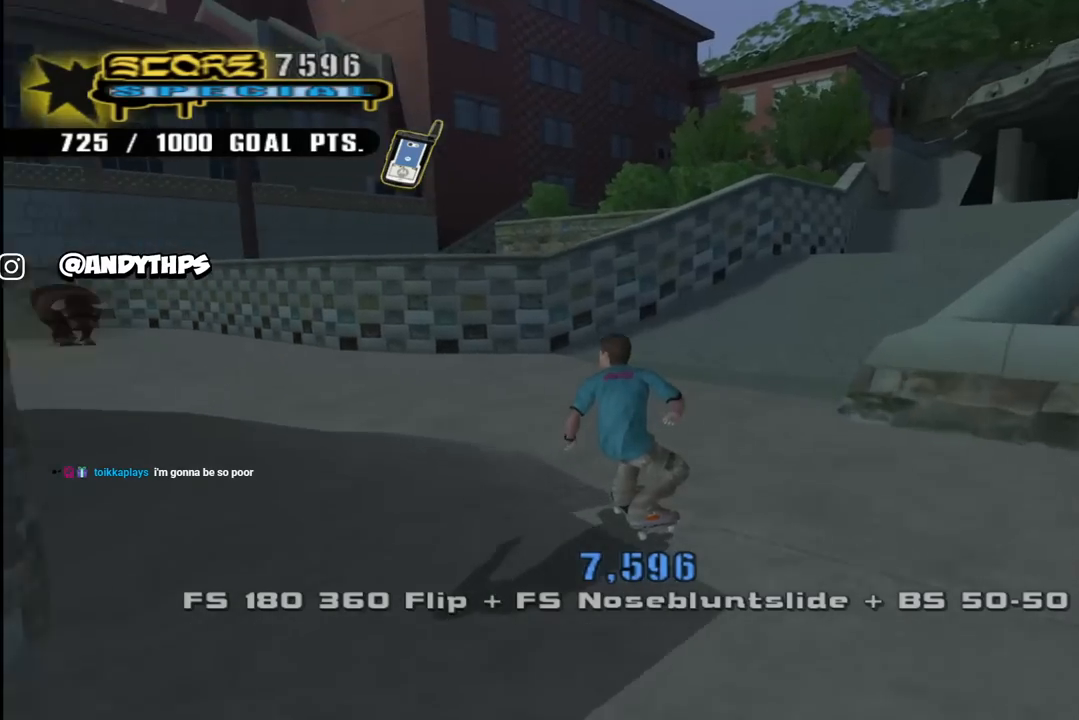
{"buttons": ["CROSS", "DPAD_DOWN", "DPAD_RIGHT"], "left_stick": "center", "right_stick": "center", "events": [[67, "DPAD_DOWN", "down"], [217, "DPAD_DOWN", "up"], [350, "DPAD_LEFT", "up"], [417, "DPAD_DOWN", "down"], [417, "DPAD_RIGHT", "down"]]}
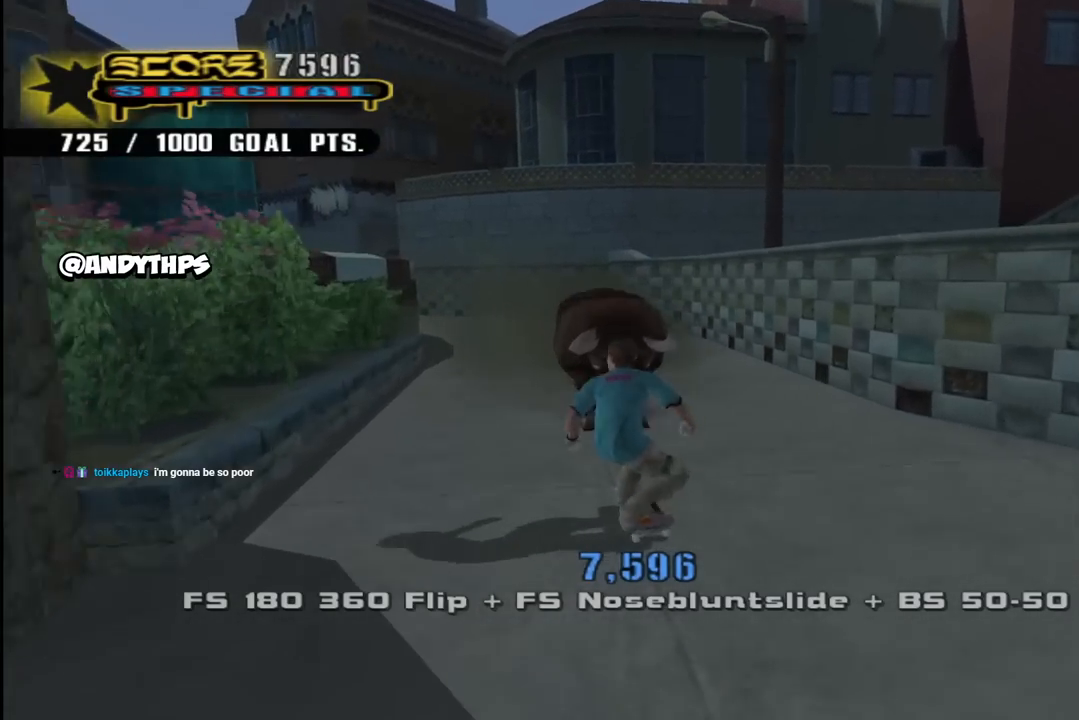
{"buttons": ["CIRCLE", "R1", "DPAD_RIGHT"], "left_stick": "center", "right_stick": "center", "events": [[17, "DPAD_DOWN", "up"], [33, "DPAD_RIGHT", "up"], [50, "CROSS", "up"], [133, "R1", "down"], [167, "CROSS", "down"], [233, "CIRCLE", "down"], [267, "CROSS", "up"], [317, "DPAD_RIGHT", "down"]]}
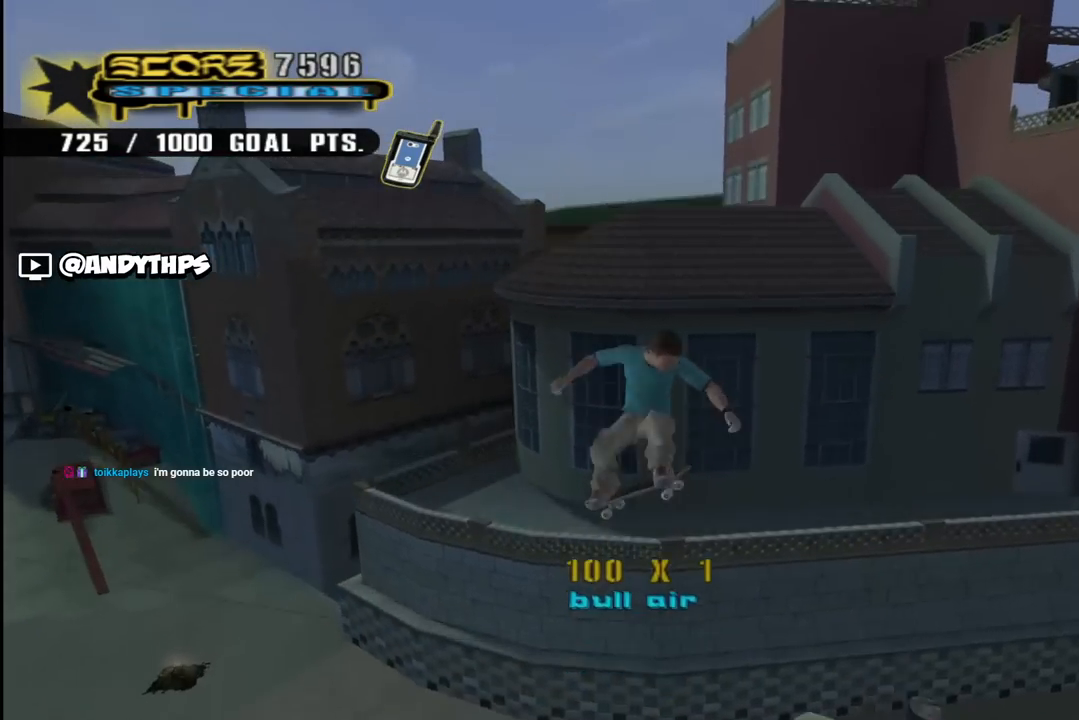
{"buttons": ["CIRCLE", "R1", "DPAD_RIGHT"], "left_stick": "center", "right_stick": "center", "events": []}
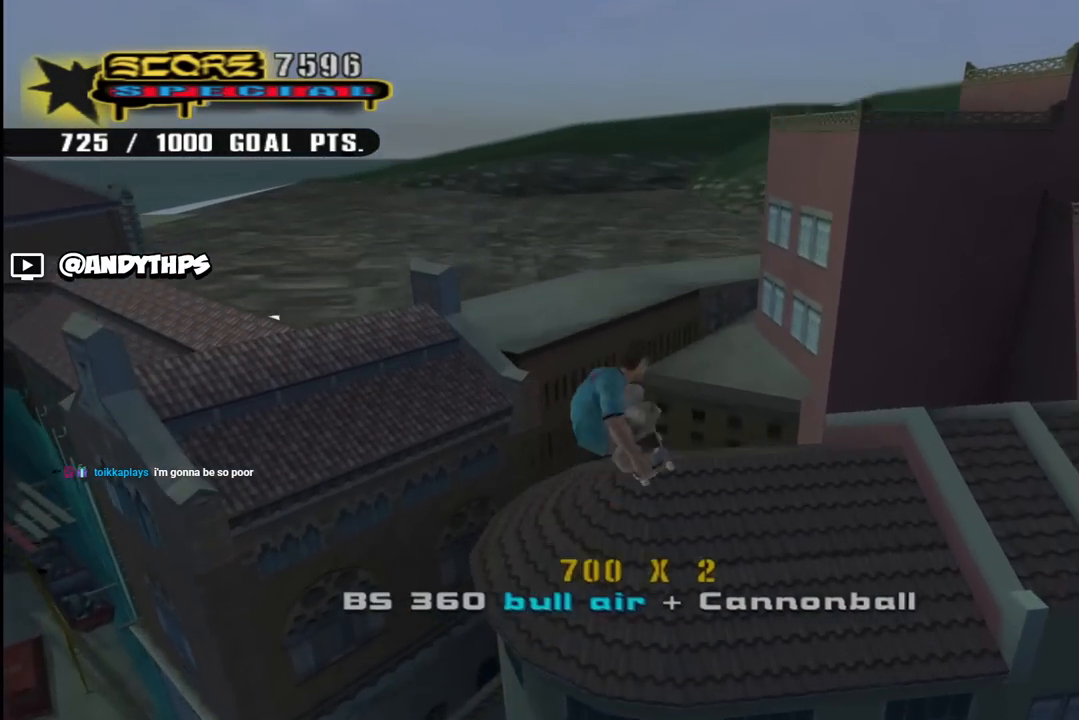
{"buttons": ["CIRCLE", "R1", "DPAD_RIGHT"], "left_stick": "center", "right_stick": "center", "events": []}
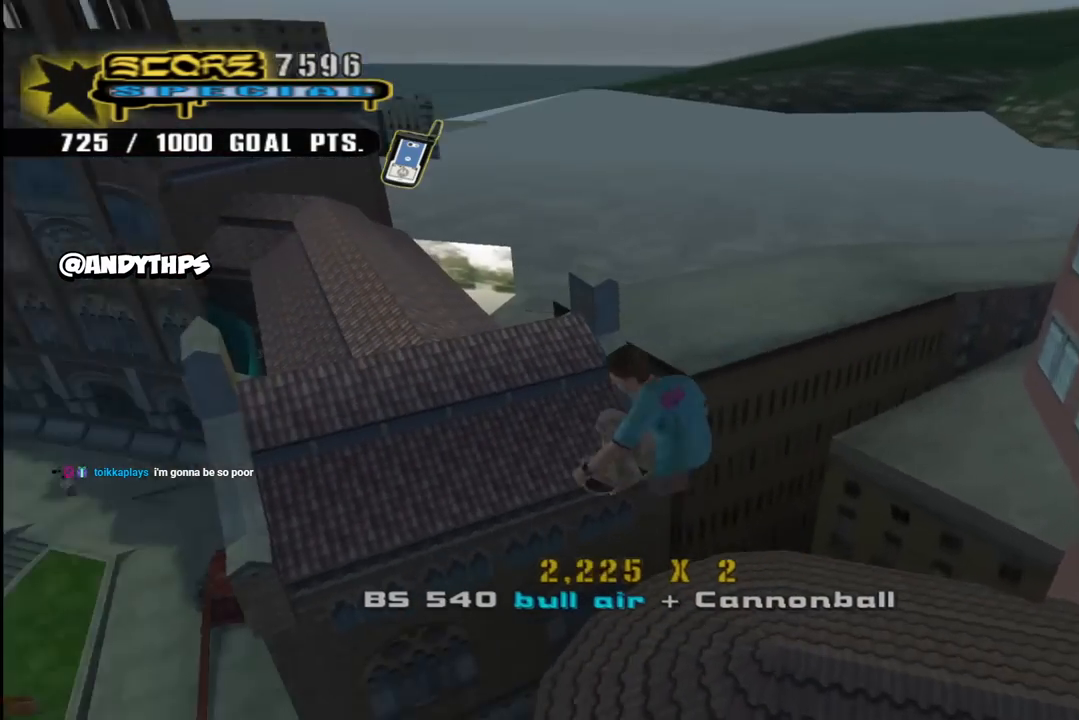
{"buttons": ["CIRCLE", "R1", "DPAD_RIGHT"], "left_stick": "center", "right_stick": "center", "events": []}
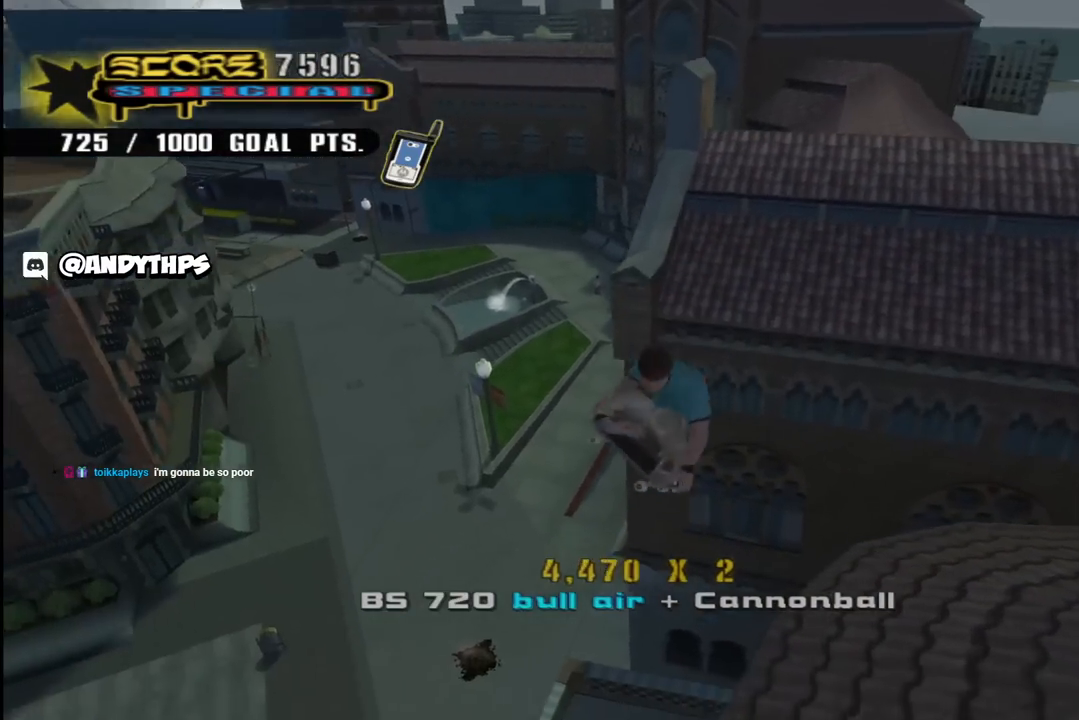
{"buttons": [], "left_stick": "center", "right_stick": "center", "events": [[317, "CIRCLE", "up"], [367, "DPAD_RIGHT", "up"], [400, "R1", "up"]]}
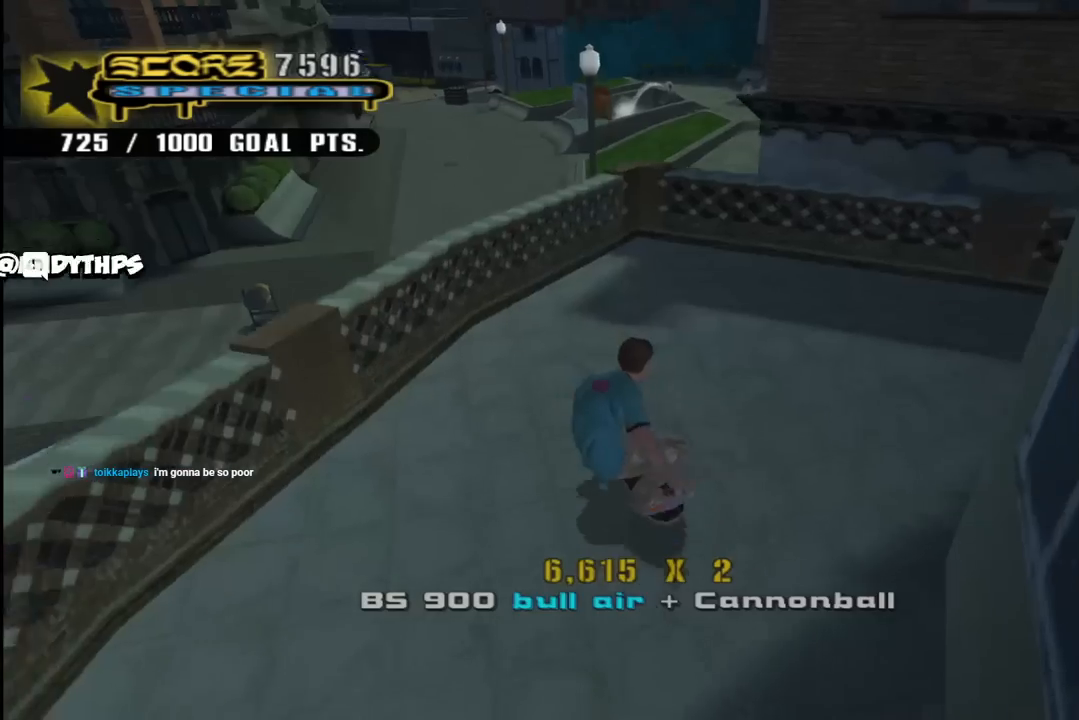
{"buttons": ["CROSS"], "left_stick": "center", "right_stick": "center", "events": [[133, "DPAD_DOWN", "down"], [433, "CROSS", "down"], [450, "DPAD_DOWN", "up"]]}
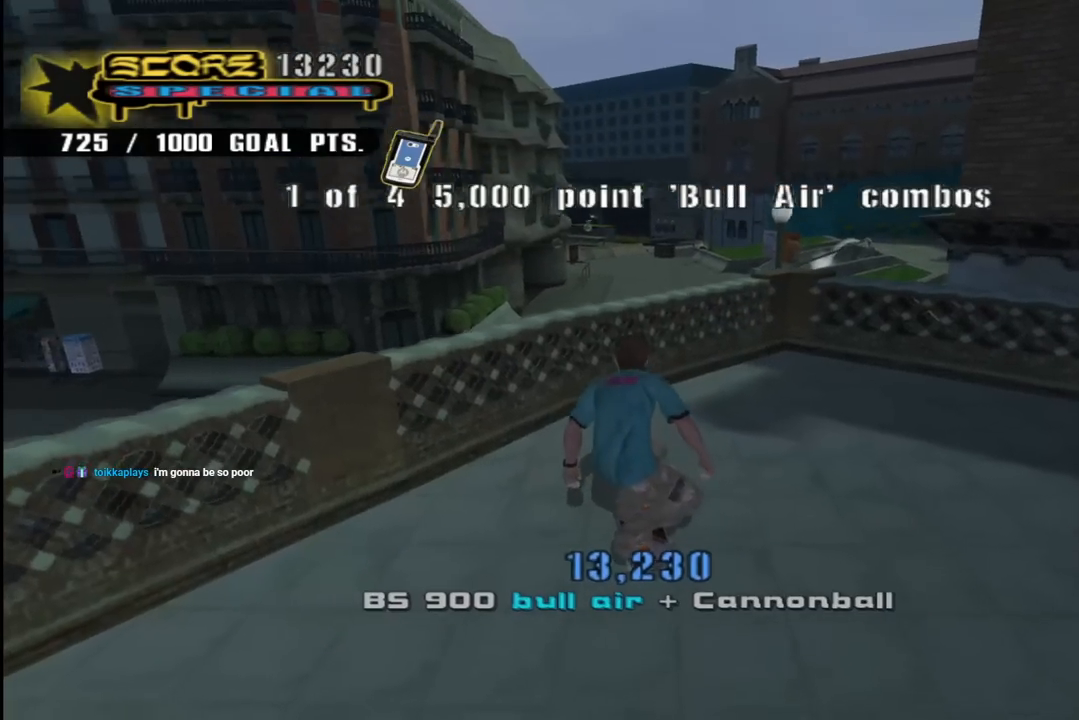
{"buttons": ["DPAD_UP"], "left_stick": "center", "right_stick": "center", "events": [[167, "CROSS", "up"], [233, "DPAD_UP", "down"], [350, "DPAD_UP", "up"], [417, "DPAD_UP", "down"]]}
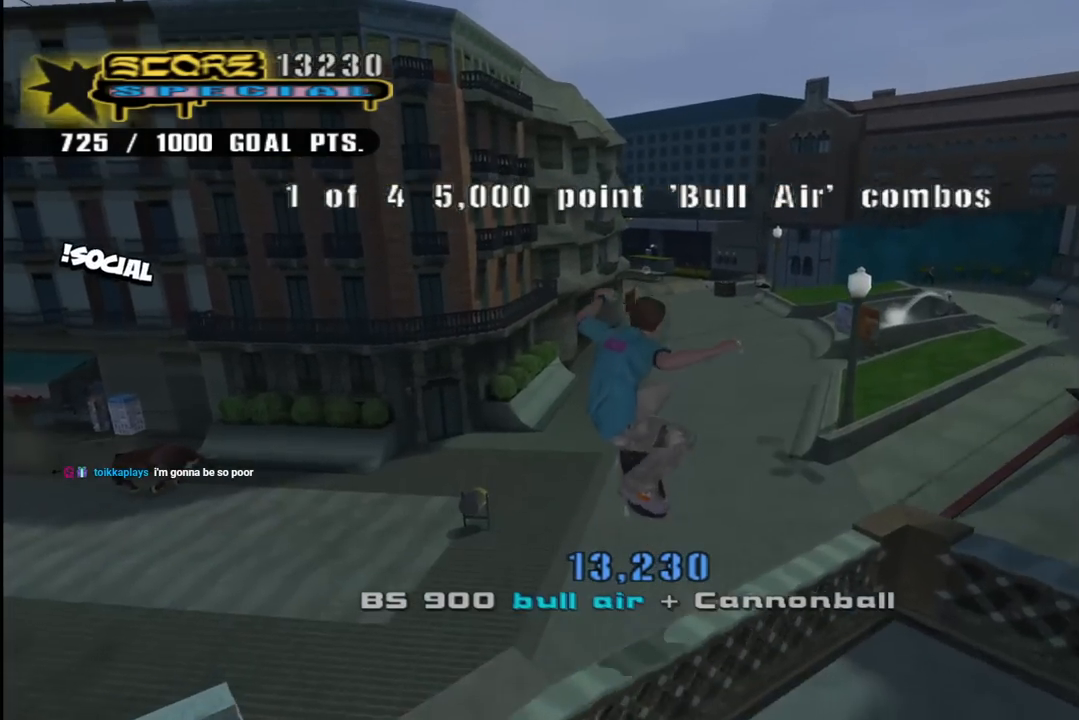
{"buttons": ["CROSS"], "left_stick": "center", "right_stick": "center", "events": [[17, "DPAD_UP", "up"], [117, "DPAD_UP", "down"], [183, "DPAD_UP", "up"], [200, "CROSS", "down"]]}
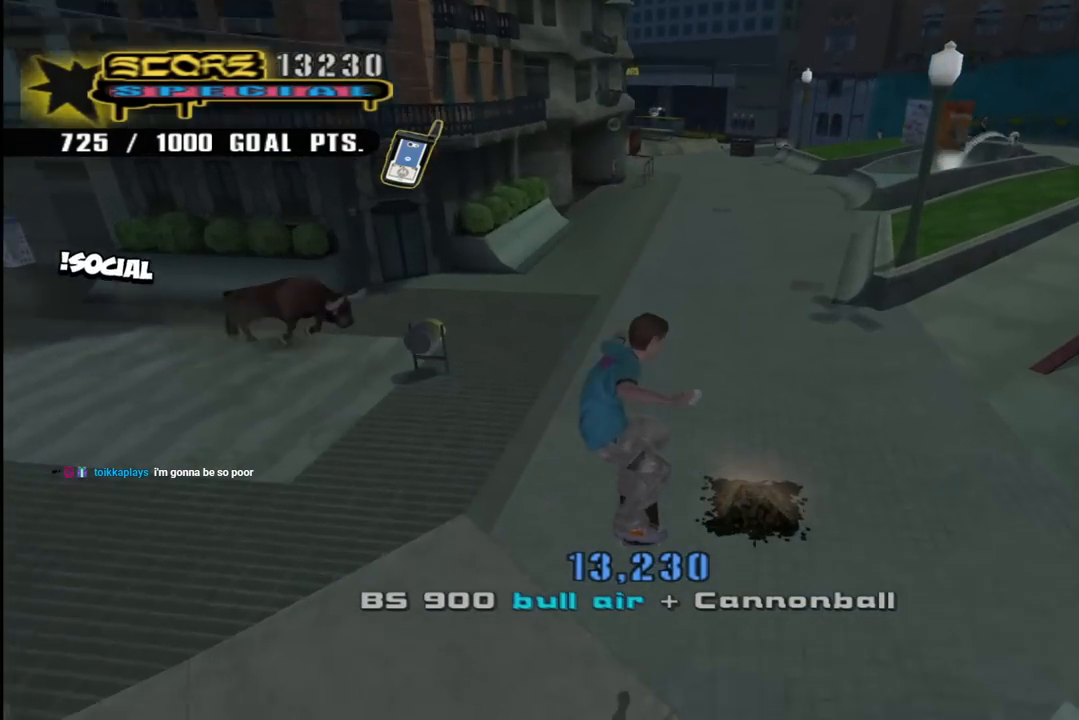
{"buttons": ["CROSS", "DPAD_RIGHT"], "left_stick": "center", "right_stick": "center", "events": [[483, "DPAD_RIGHT", "down"]]}
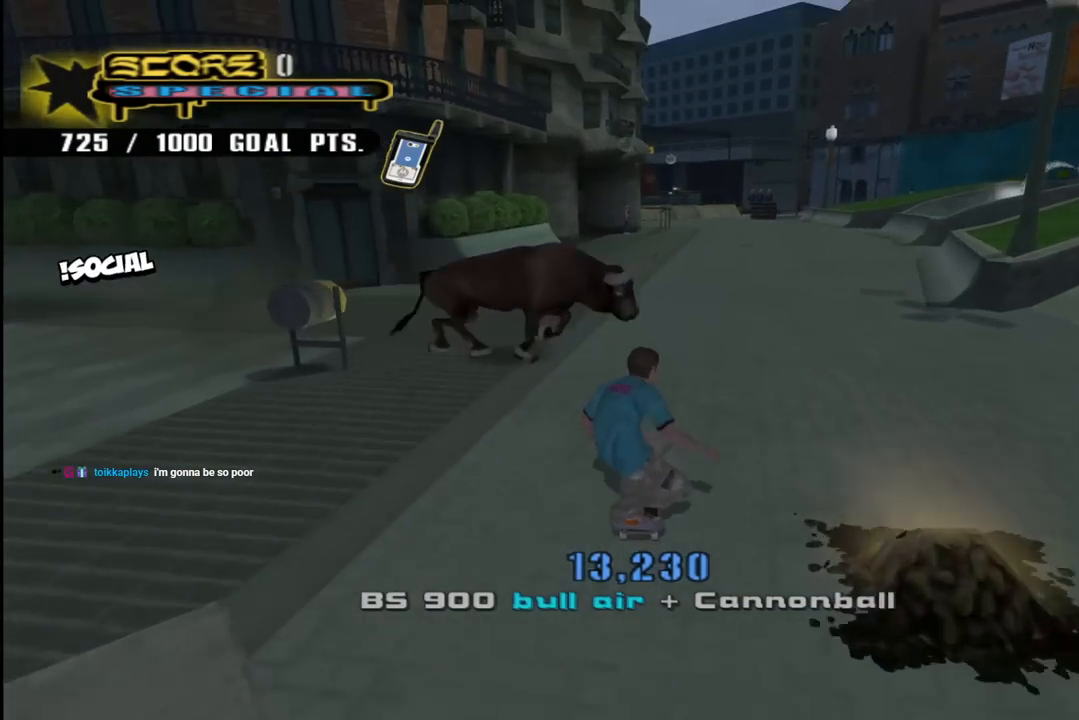
{"buttons": ["CROSS"], "left_stick": "center", "right_stick": "center", "events": [[83, "DPAD_RIGHT", "up"], [300, "DPAD_RIGHT", "down"], [300, "DPAD_UP", "down"], [333, "DPAD_UP", "up"], [383, "DPAD_RIGHT", "up"]]}
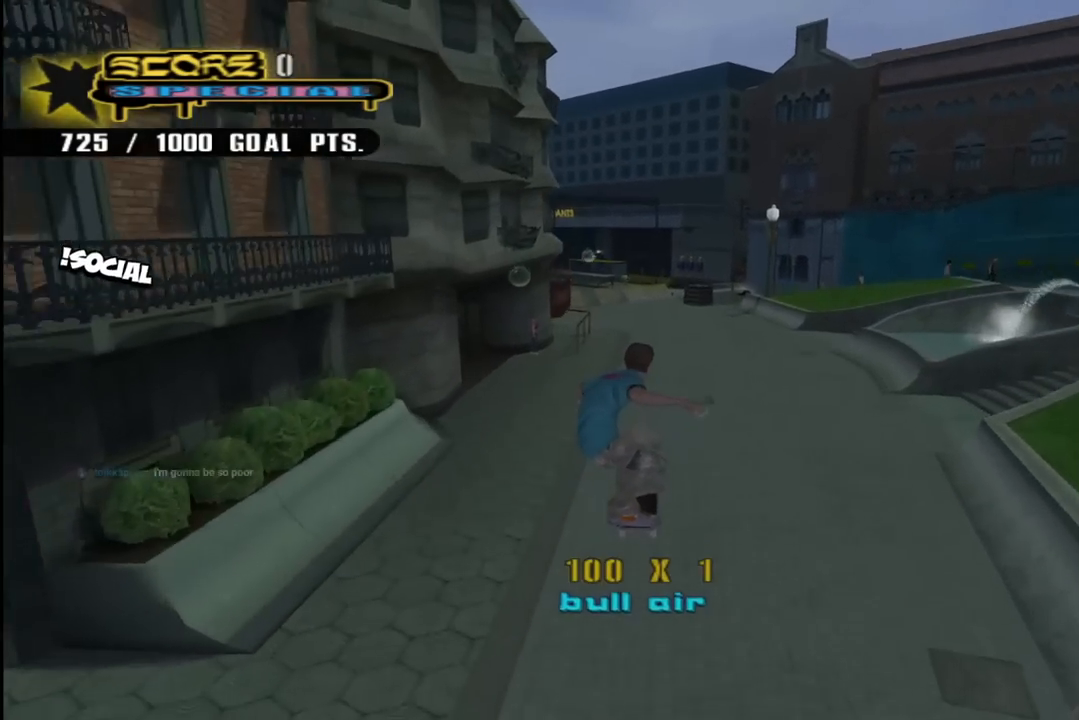
{"buttons": ["CROSS"], "left_stick": "center", "right_stick": "center", "events": [[167, "DPAD_LEFT", "down"], [183, "SQUARE", "down"], [250, "DPAD_LEFT", "up"], [250, "SQUARE", "up"]]}
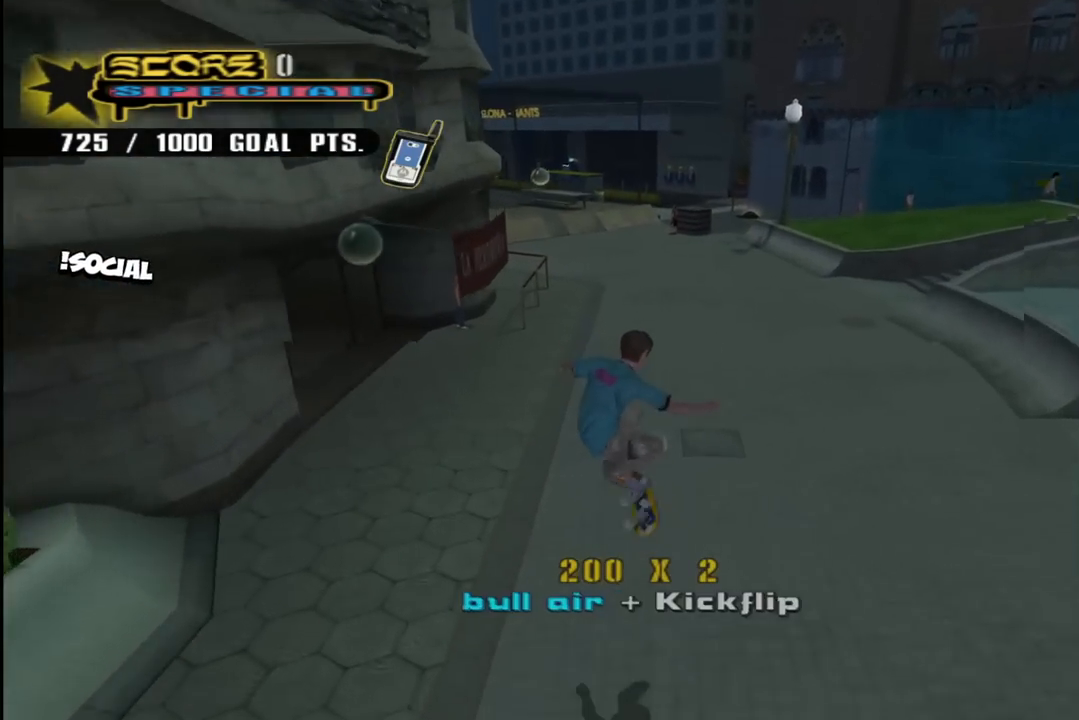
{"buttons": ["CROSS", "DPAD_UP", "DPAD_LEFT"], "left_stick": "center", "right_stick": "center", "events": [[417, "DPAD_LEFT", "down"], [417, "DPAD_UP", "down"]]}
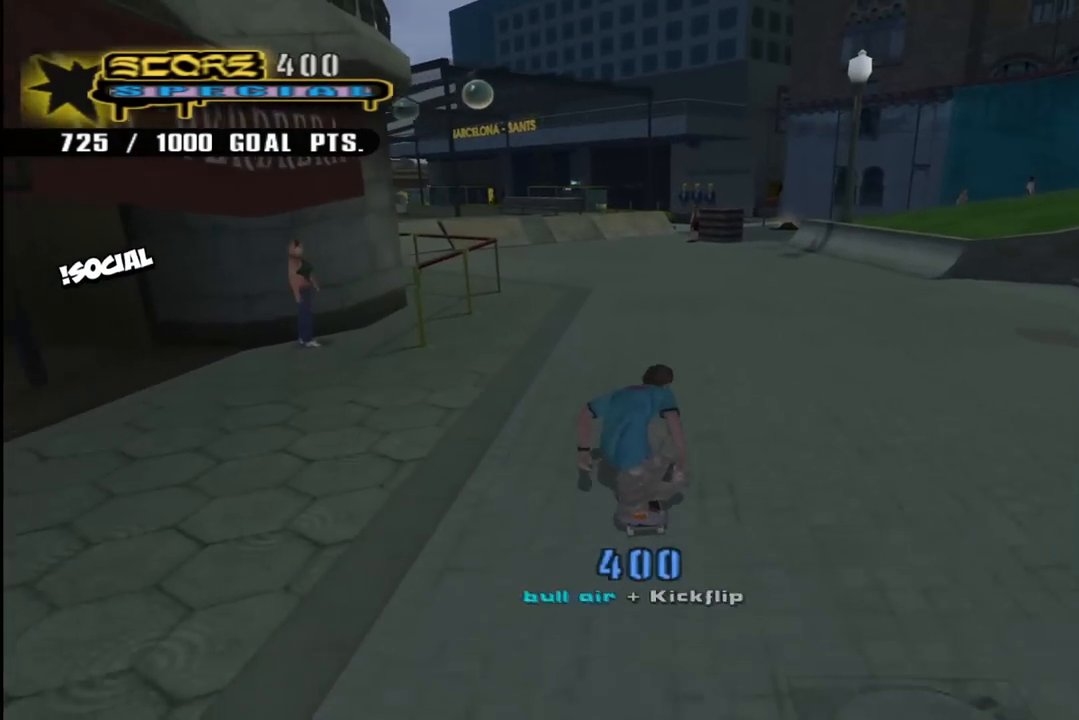
{"buttons": ["TRIANGLE", "DPAD_UP"], "left_stick": "center", "right_stick": "center", "events": [[150, "DPAD_LEFT", "up"], [150, "DPAD_UP", "up"], [200, "DPAD_UP", "down"], [317, "DPAD_UP", "up"], [333, "DPAD_UP", "down"], [500, "CROSS", "up"], [500, "TRIANGLE", "down"]]}
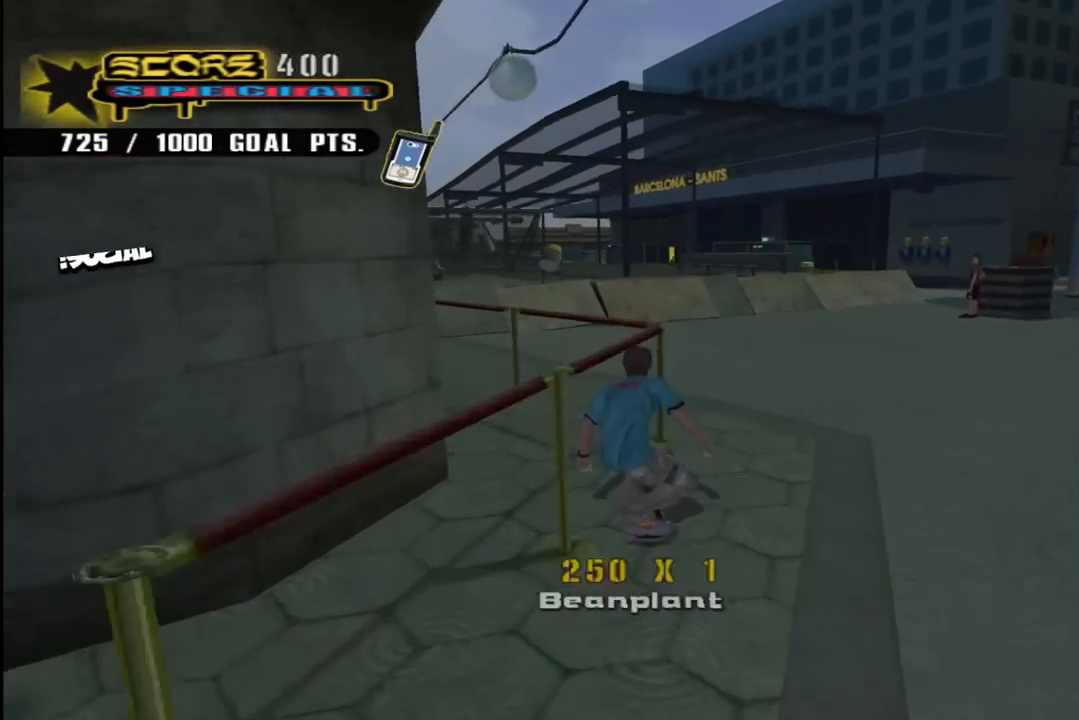
{"buttons": ["L1", "DPAD_UP", "DPAD_RIGHT"], "left_stick": "center", "right_stick": "center", "events": [[133, "CROSS", "down"], [133, "DPAD_UP", "up"], [183, "TRIANGLE", "up"], [233, "DPAD_RIGHT", "down"], [233, "DPAD_UP", "down"], [267, "L1", "down"], [383, "CROSS", "up"]]}
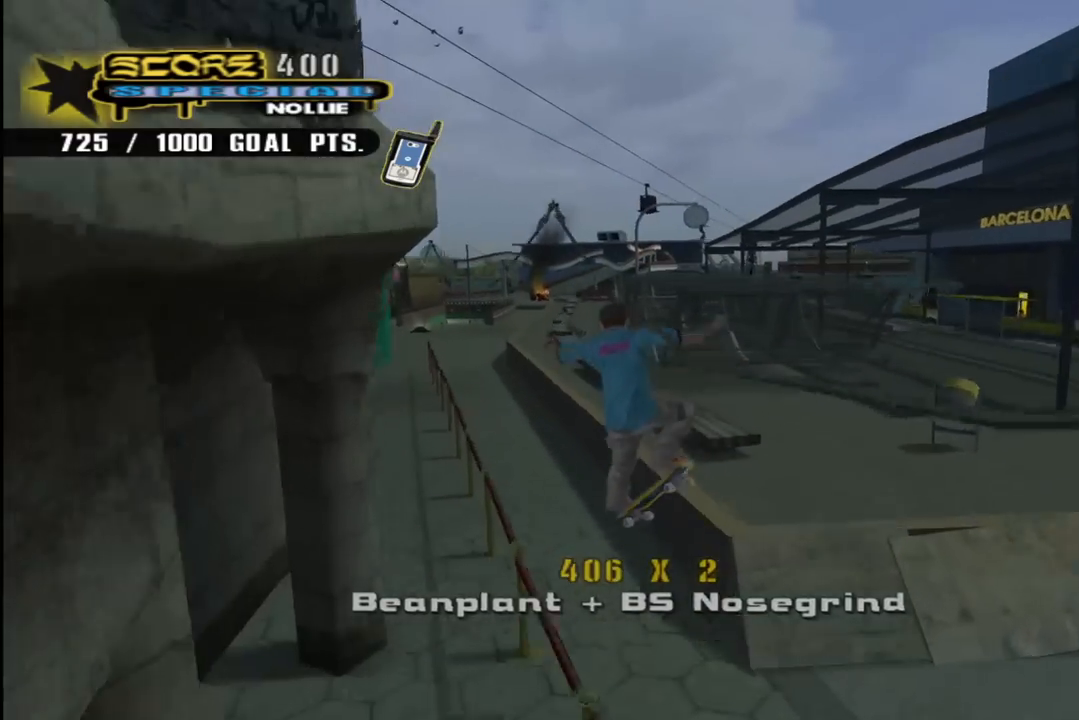
{"buttons": ["TRIANGLE", "DPAD_UP"], "left_stick": "center", "right_stick": "center", "events": [[67, "DPAD_RIGHT", "up"], [83, "DPAD_UP", "up"], [167, "DPAD_UP", "down"], [267, "TRIANGLE", "down"], [283, "DPAD_UP", "up"], [367, "DPAD_UP", "down"], [367, "L1", "up"]]}
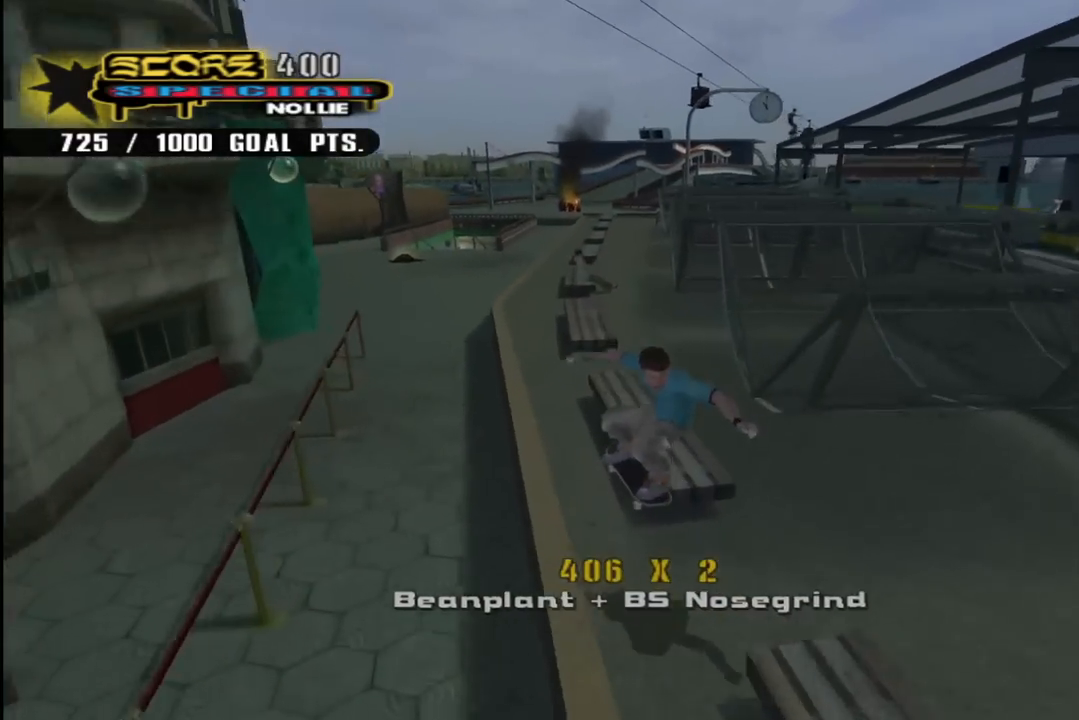
{"buttons": ["CROSS", "L1", "DPAD_UP"], "left_stick": "center", "right_stick": "center", "events": [[67, "DPAD_LEFT", "down"], [100, "CROSS", "down"], [117, "TRIANGLE", "up"], [150, "L1", "down"], [183, "CROSS", "up"], [483, "CROSS", "down"], [500, "DPAD_LEFT", "up"]]}
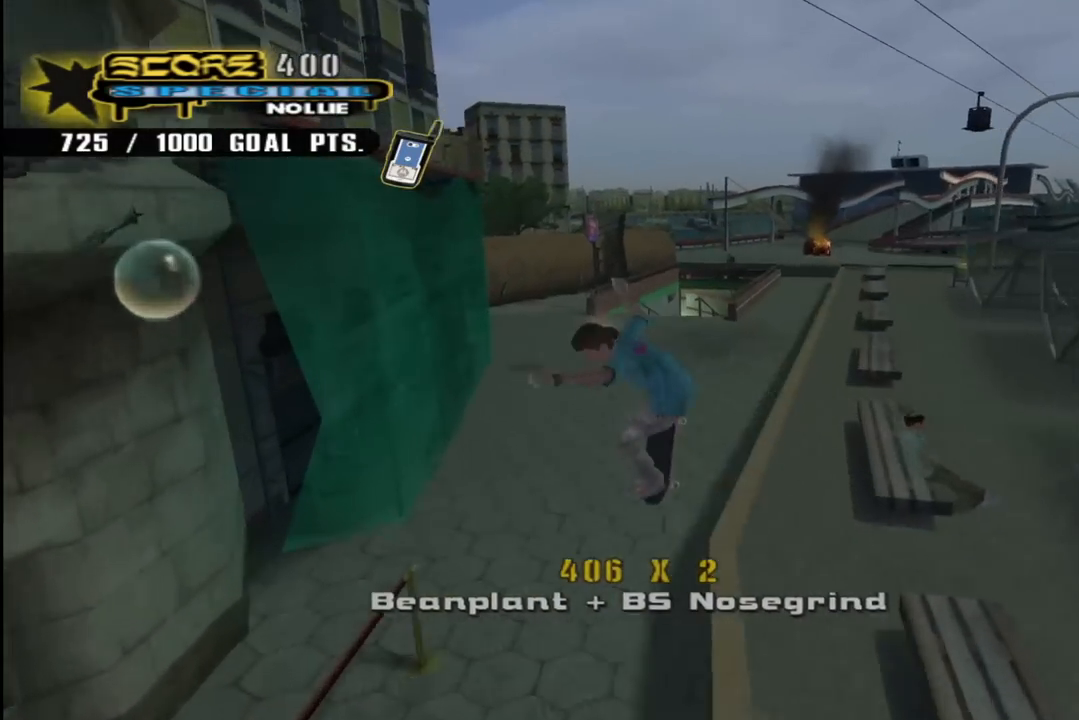
{"buttons": ["CROSS"], "left_stick": "center", "right_stick": "center", "events": [[50, "DPAD_UP", "up"], [133, "L1", "up"]]}